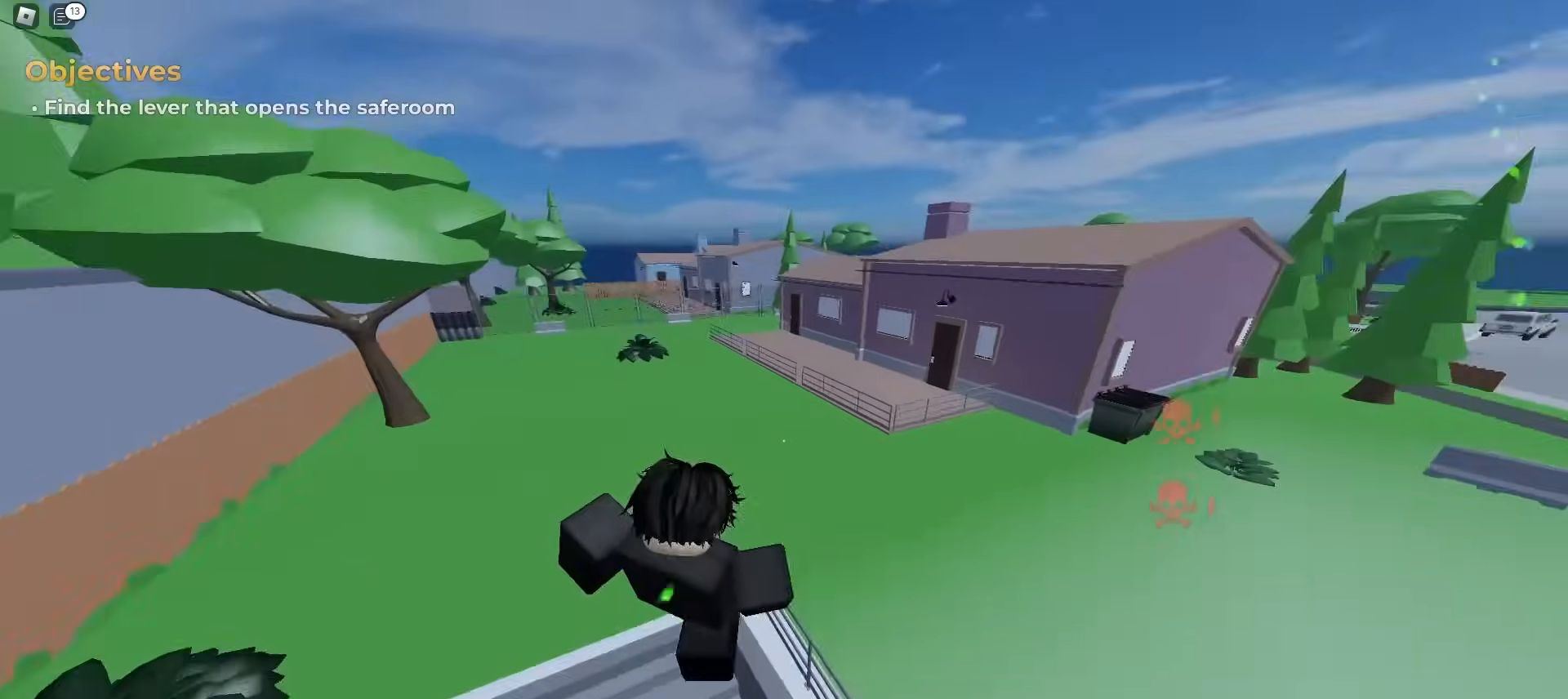
Gameplay with keyboard and mouse; each line is a JSON object with the keys and mouse buttons held at the frame after it. "events" lists presses ("down") and releases ("up") of "a", "ctrl", "d", "e", "f", "q", "r", "s", "shift", "tab", "w", "mouse_left", "mouse_wheel", "mouse_right", "mouse_mb4" and "mouse_mb5" between this image and that frame as [ms after this image, input, new state], when the widget could be followed in between; "space" appears only as held states. "mouse_left", "mouse_wheel", "mouse_right", "mouse_mb4", "mouse_mb5" = the "left", "wheel", "right", "mb4", "mb5" buttons of the "mouse" list. No other keys are recorded. "wheel" means that the mouse wheel is clicked or scrolled. Mouse movement is not recorded.
{"keys": ["d", "w"], "mouse": [], "events": []}
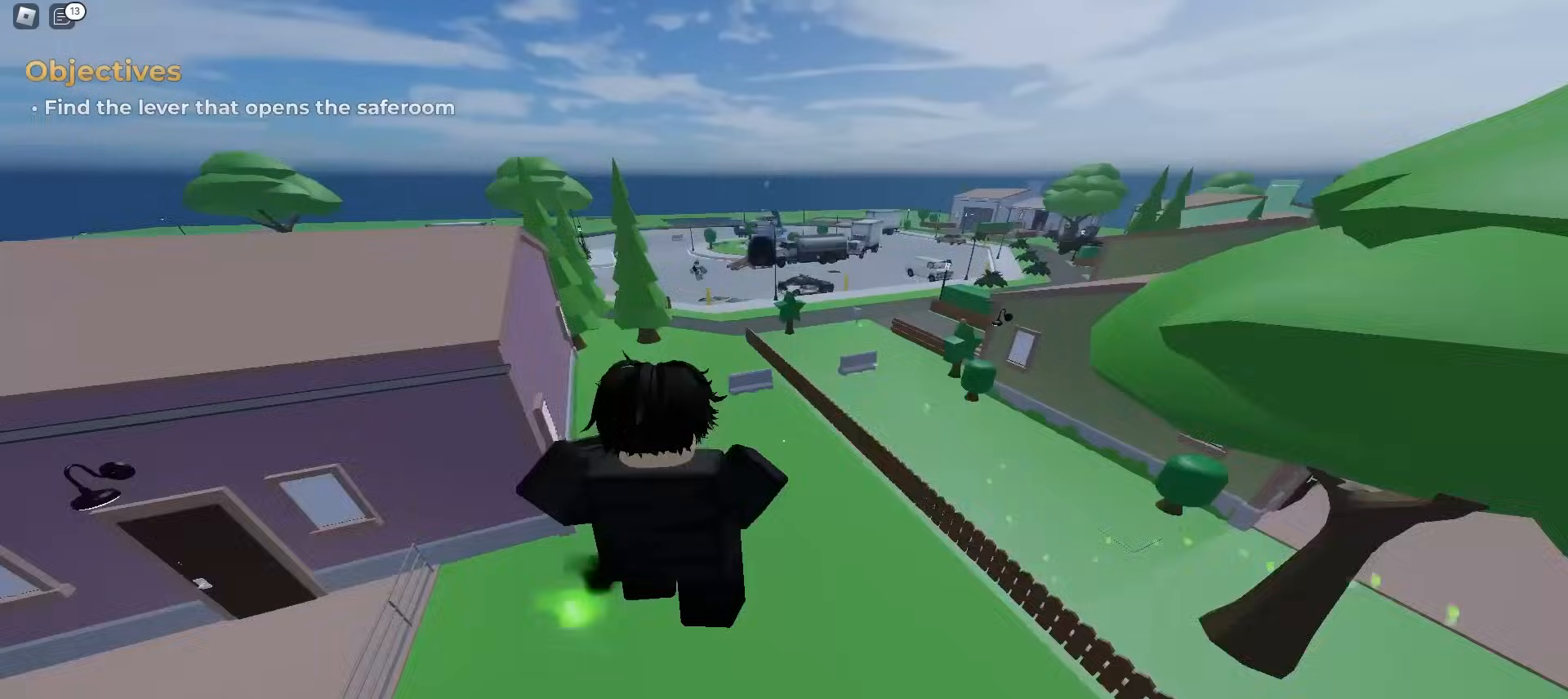
{"keys": ["d", "w"], "mouse": [], "events": []}
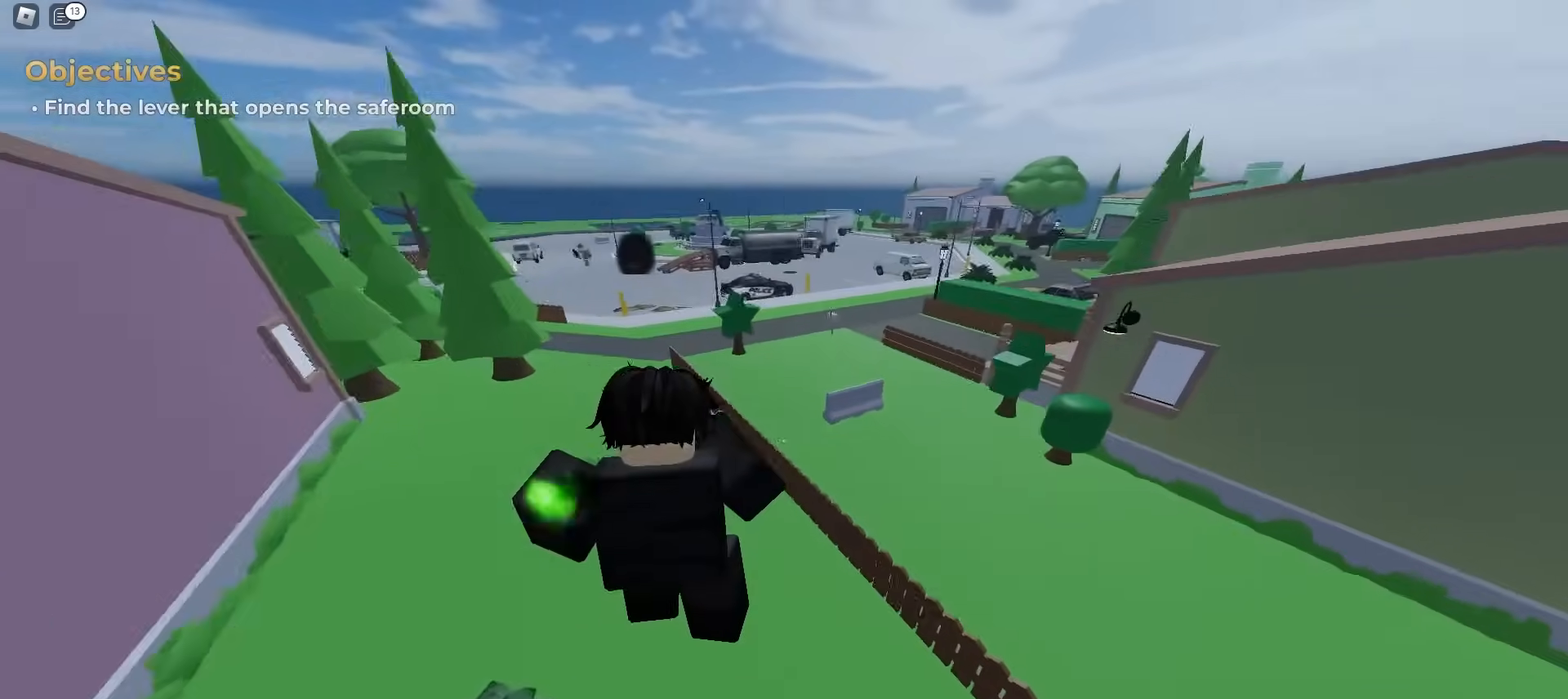
{"keys": ["a", "w"], "mouse": [], "events": [[400, "a", "down"], [417, "d", "up"]]}
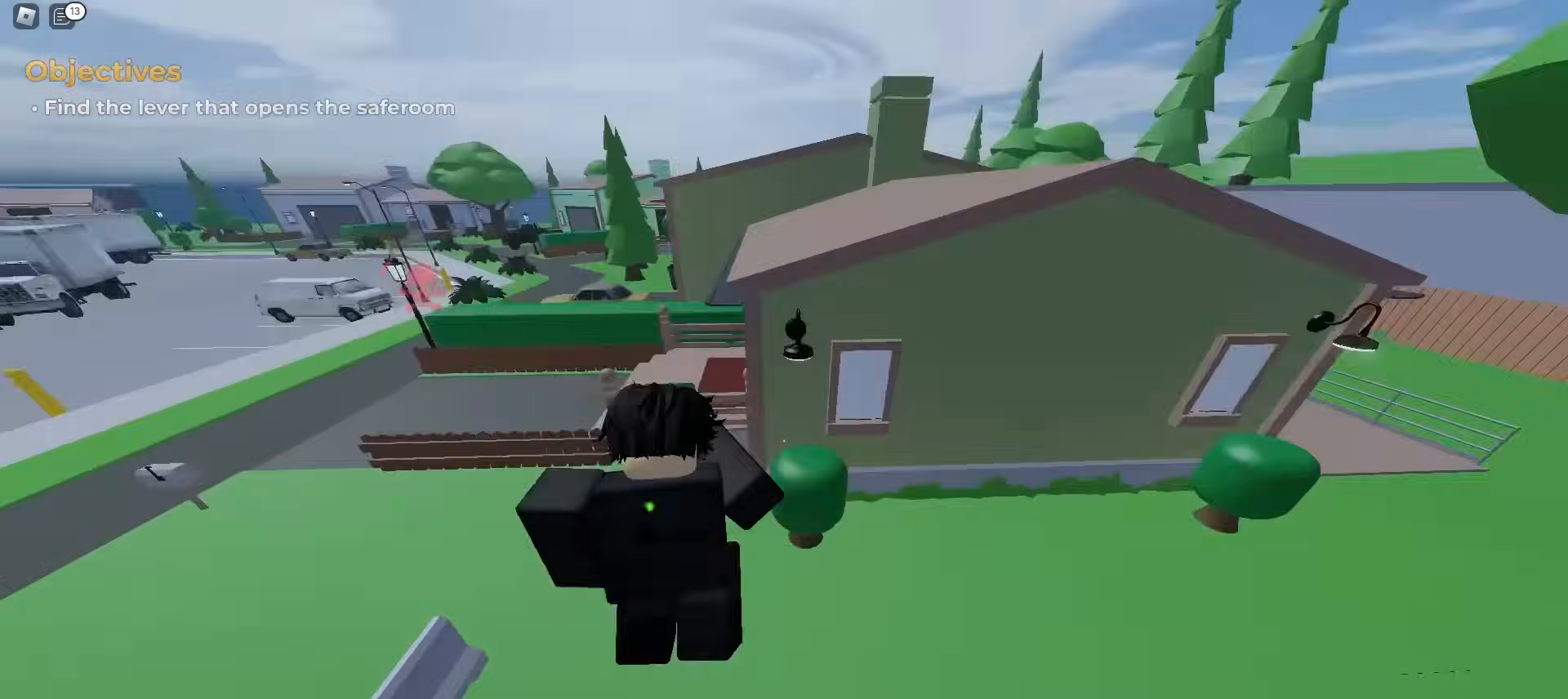
{"keys": ["ctrl", "d", "w"], "mouse": [], "events": [[17, "ctrl", "down"], [333, "a", "up"], [350, "d", "down"]]}
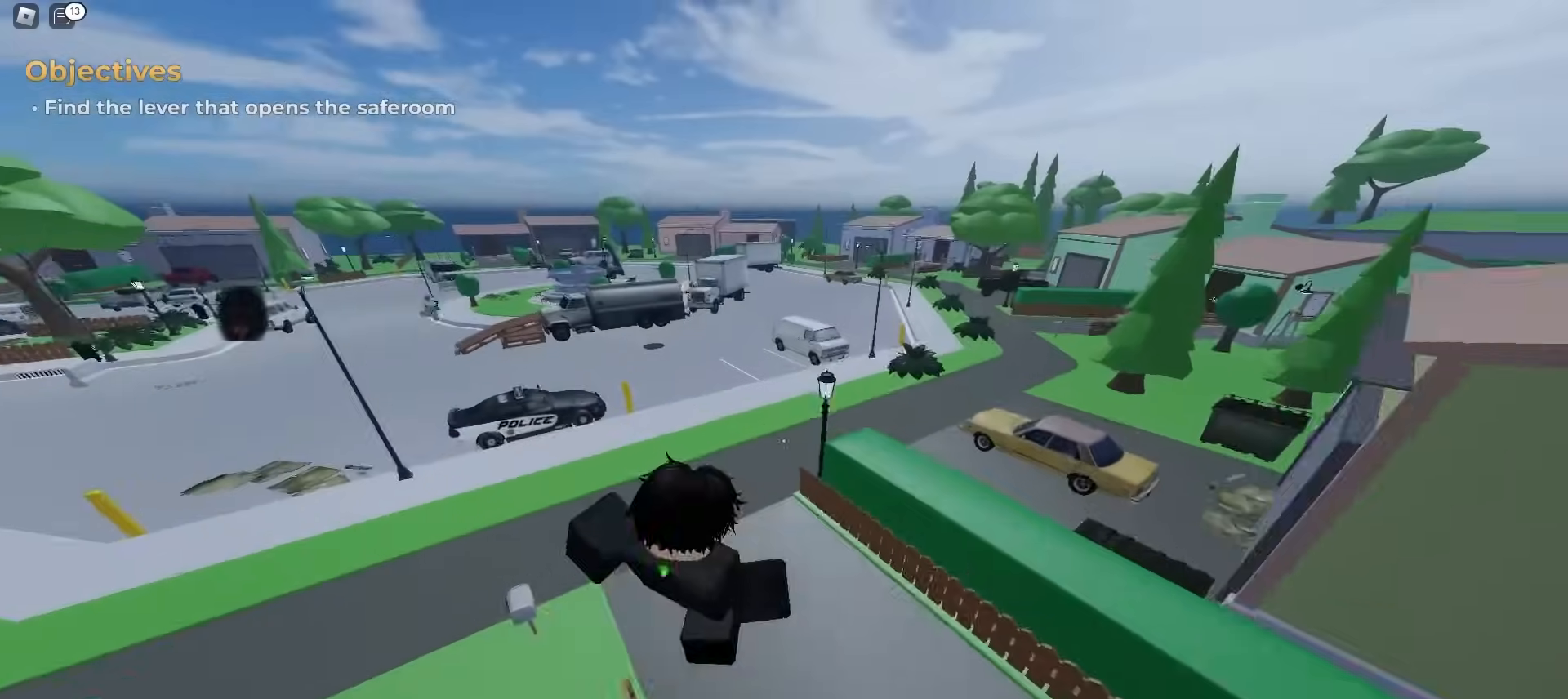
{"keys": ["a", "space", "w"], "mouse": []}
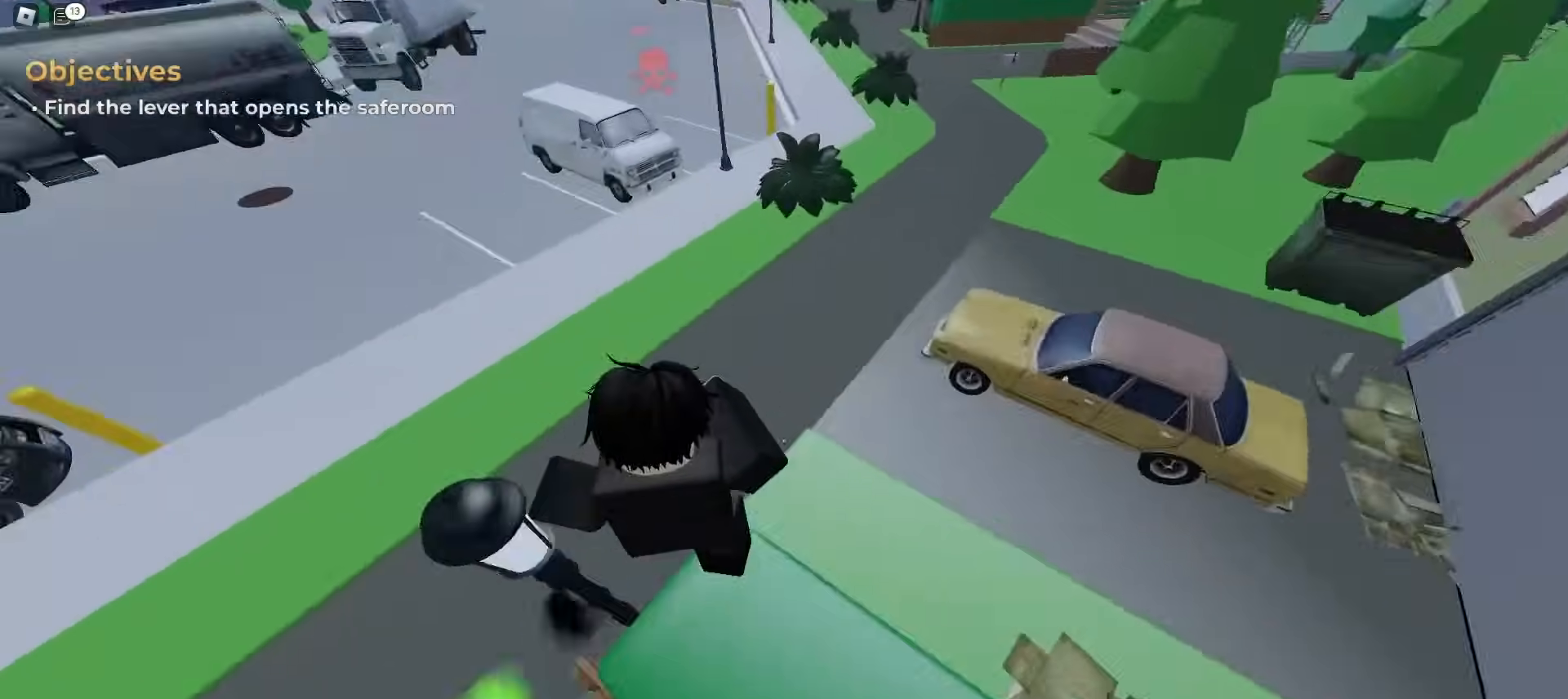
{"keys": ["d", "w"], "mouse": []}
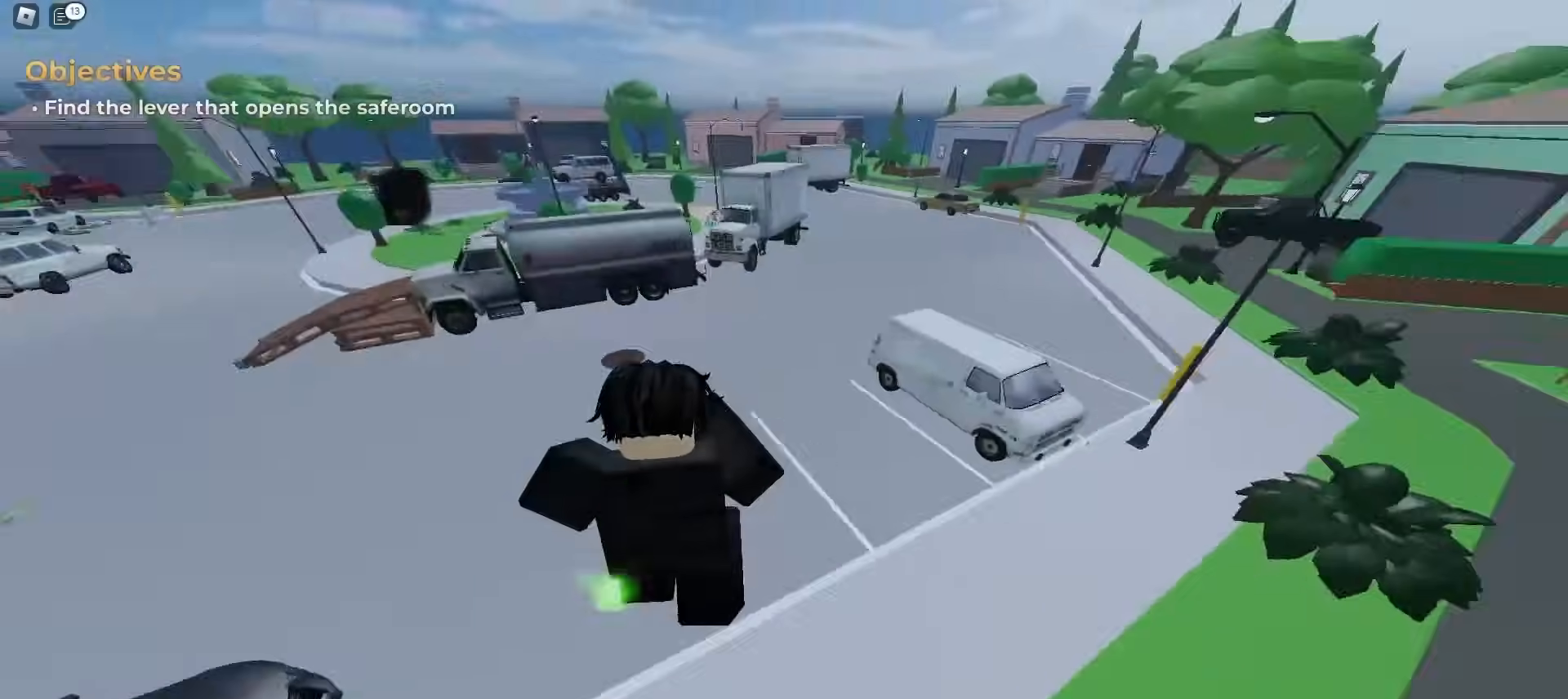
{"keys": ["a", "w"], "mouse": [], "events": [[350, "a", "down"], [350, "d", "up"]]}
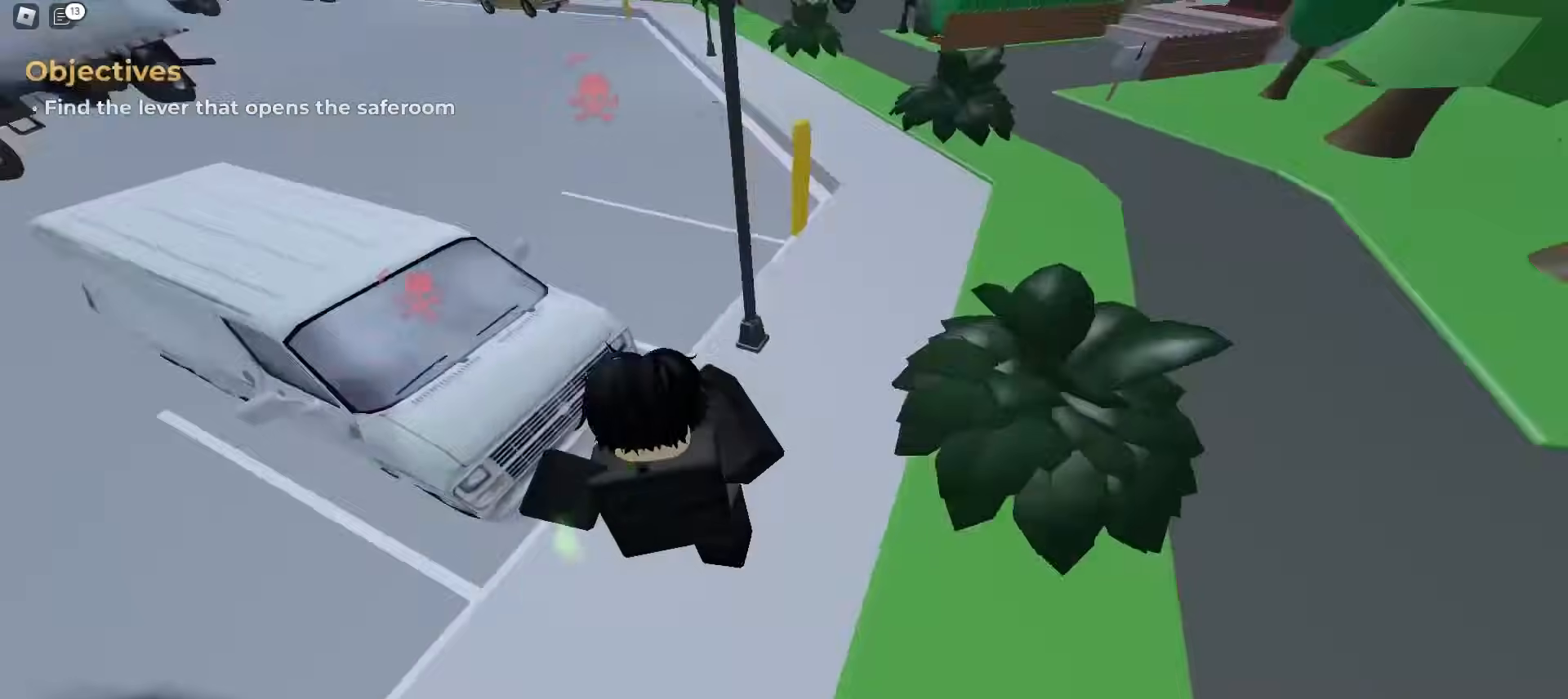
{"keys": ["ctrl", "d", "w"], "mouse": [], "events": [[267, "ctrl", "down"], [383, "a", "up"], [400, "d", "down"]]}
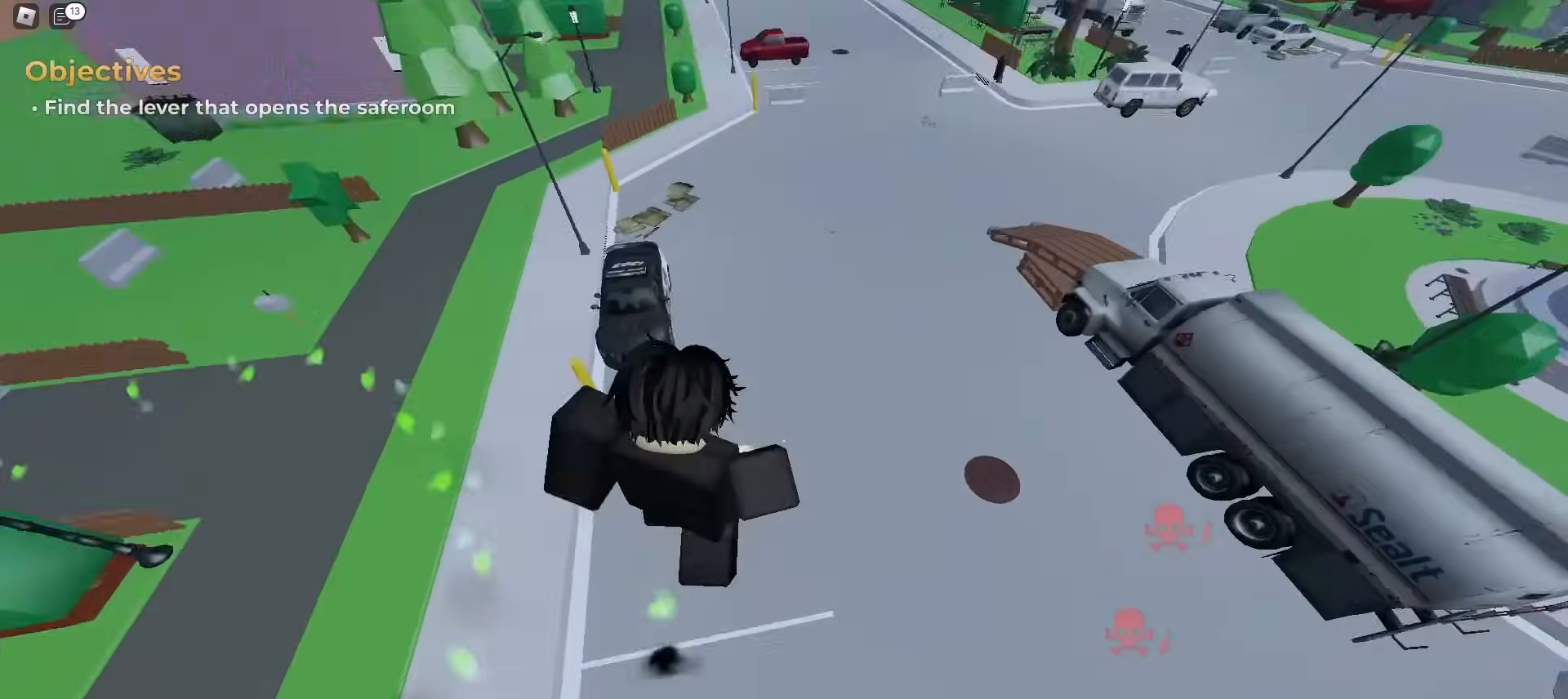
{"keys": ["d", "w"], "mouse": [], "events": [[17, "ctrl", "up"]]}
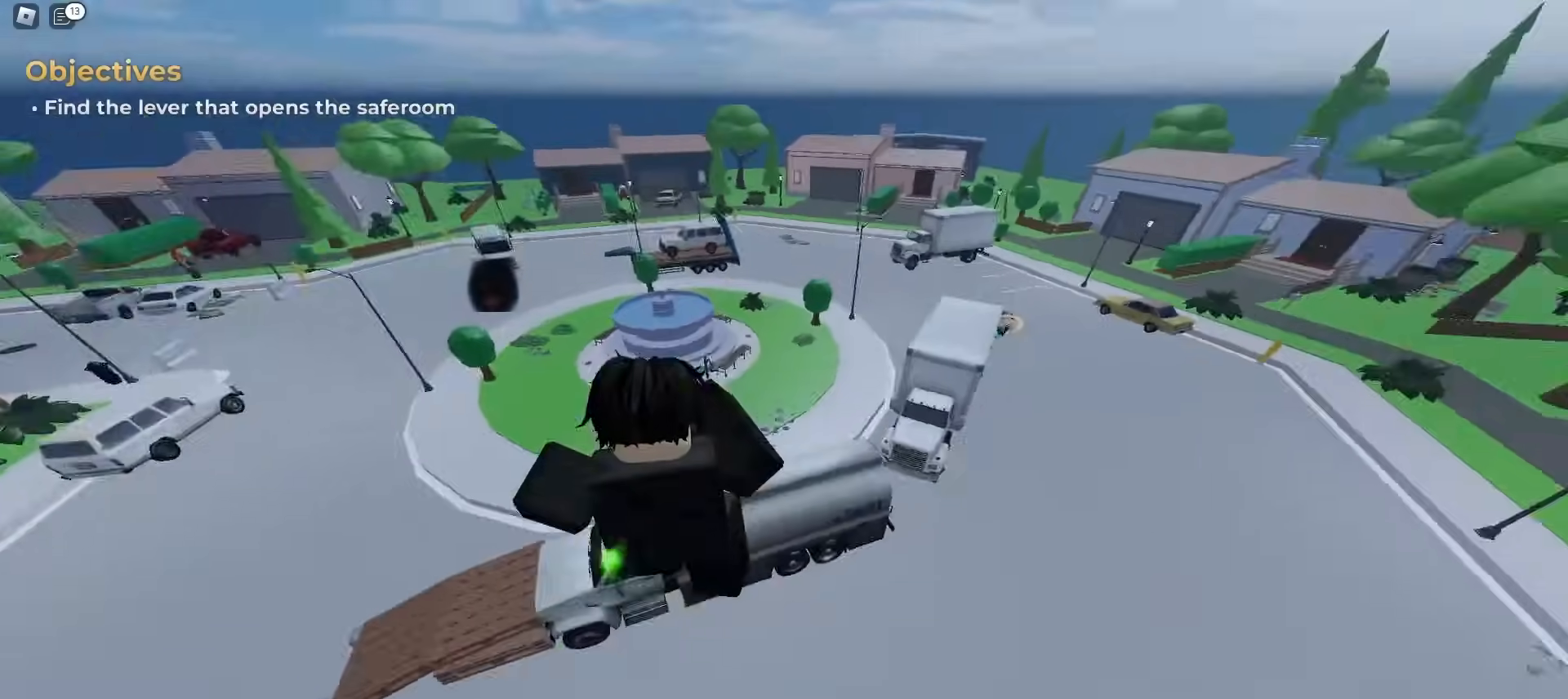
{"keys": ["d", "w"], "mouse": [], "events": []}
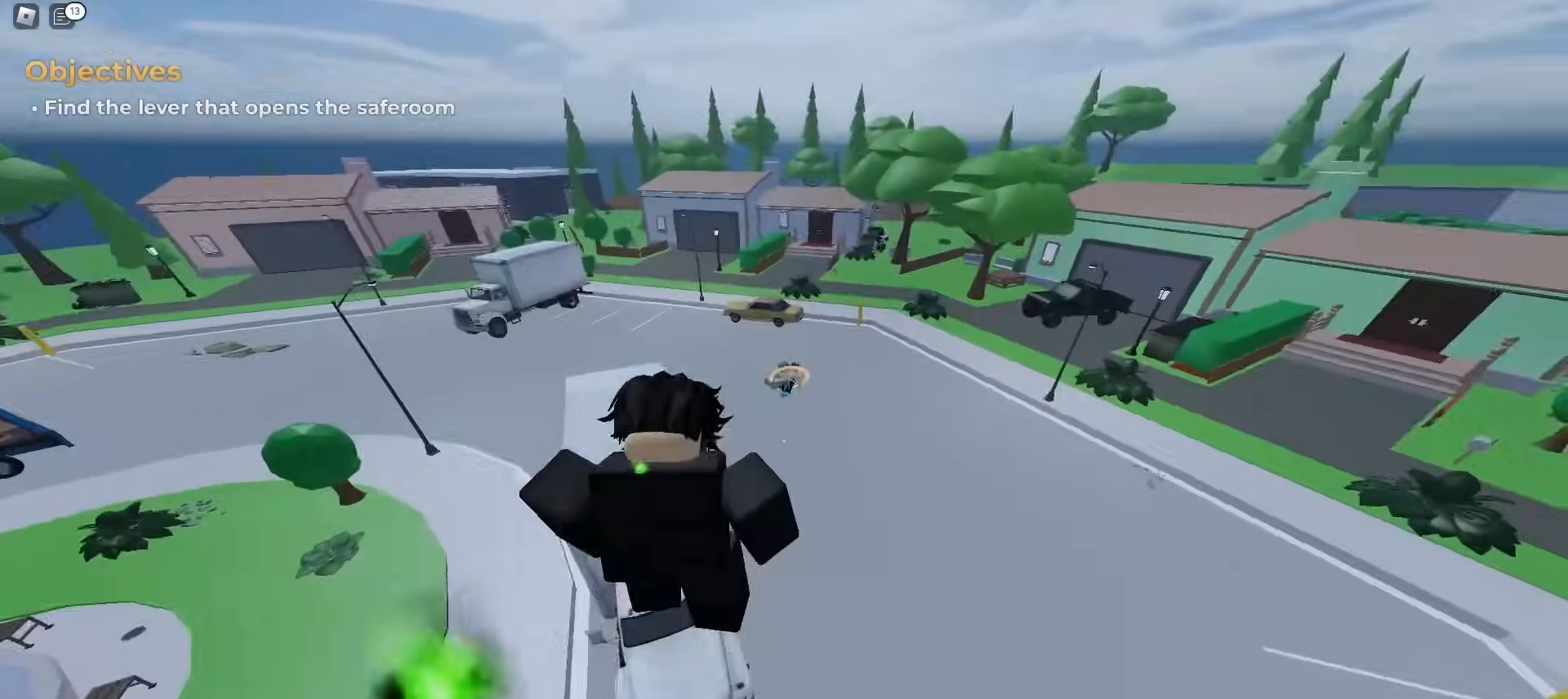
{"keys": ["a", "ctrl", "w"], "mouse": [], "events": [[17, "a", "down"], [17, "d", "up"], [467, "ctrl", "down"]]}
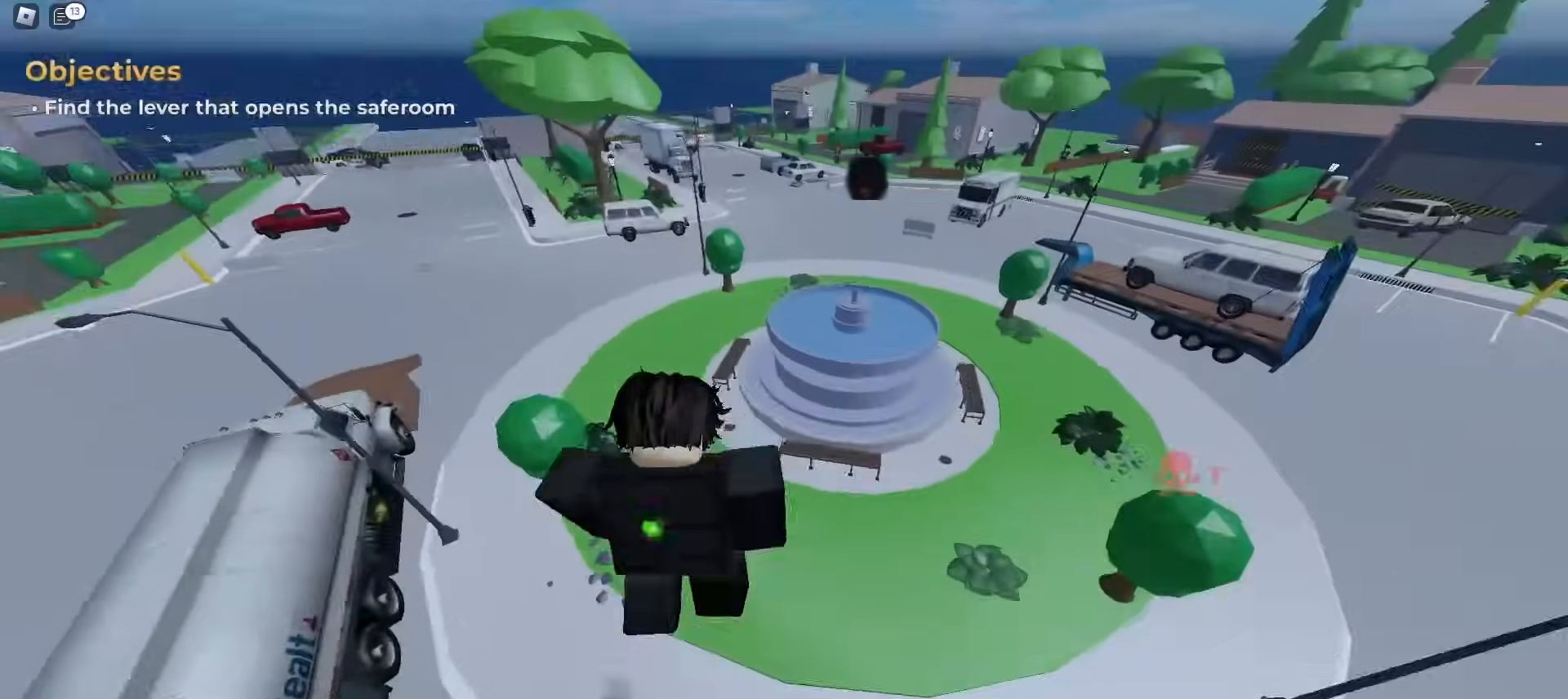
{"keys": ["ctrl", "d", "w"], "mouse": [], "events": [[83, "a", "up"], [83, "d", "down"]]}
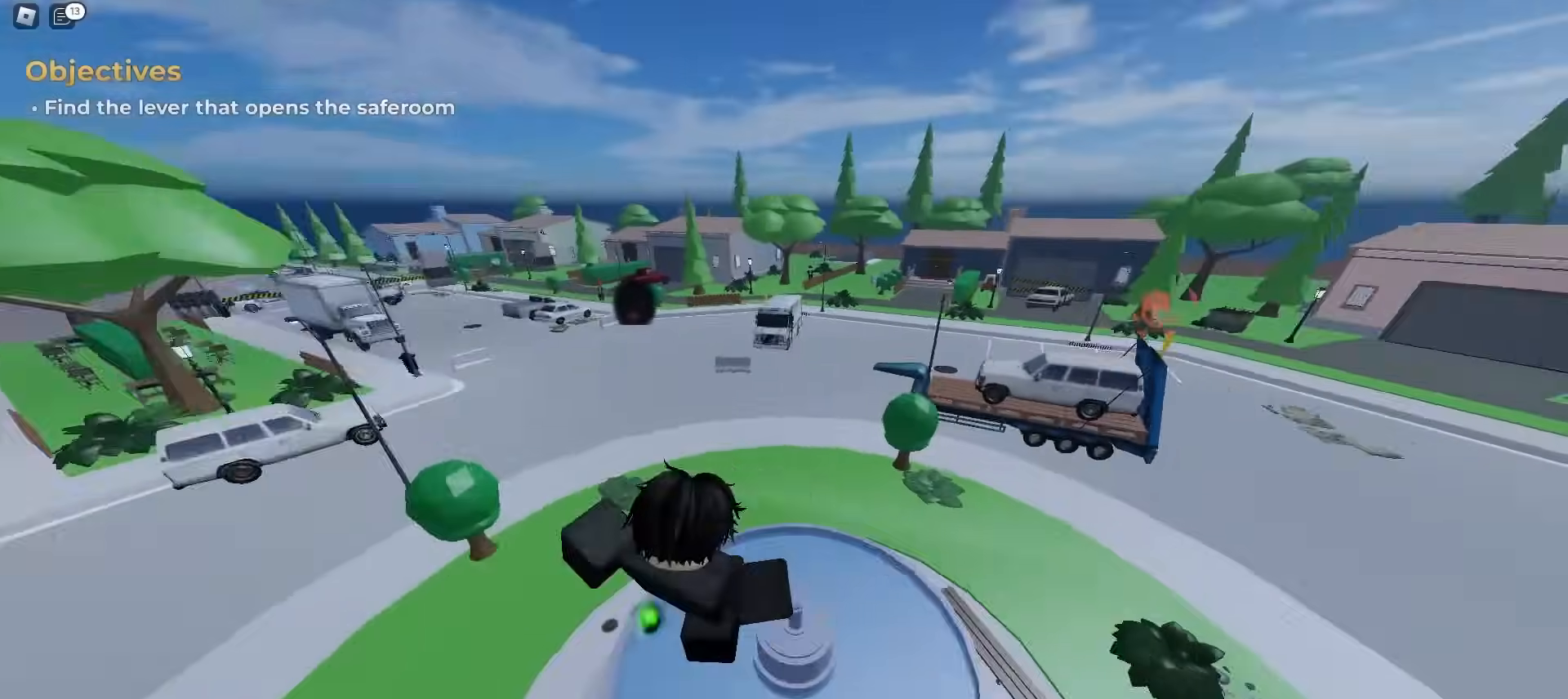
{"keys": ["a", "w"], "mouse": [], "events": [[300, "a", "down"], [300, "ctrl", "up"], [317, "d", "up"]]}
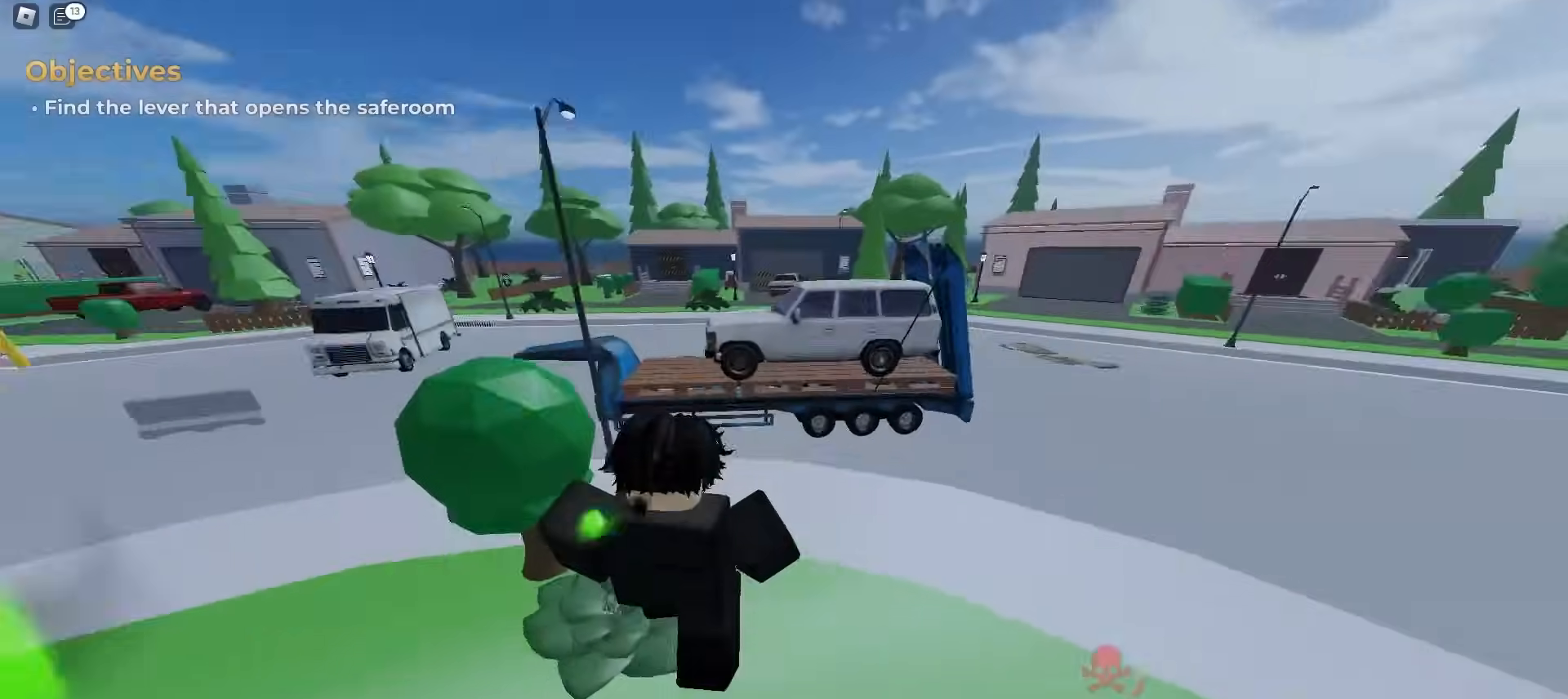
{"keys": ["d", "space", "w"], "mouse": []}
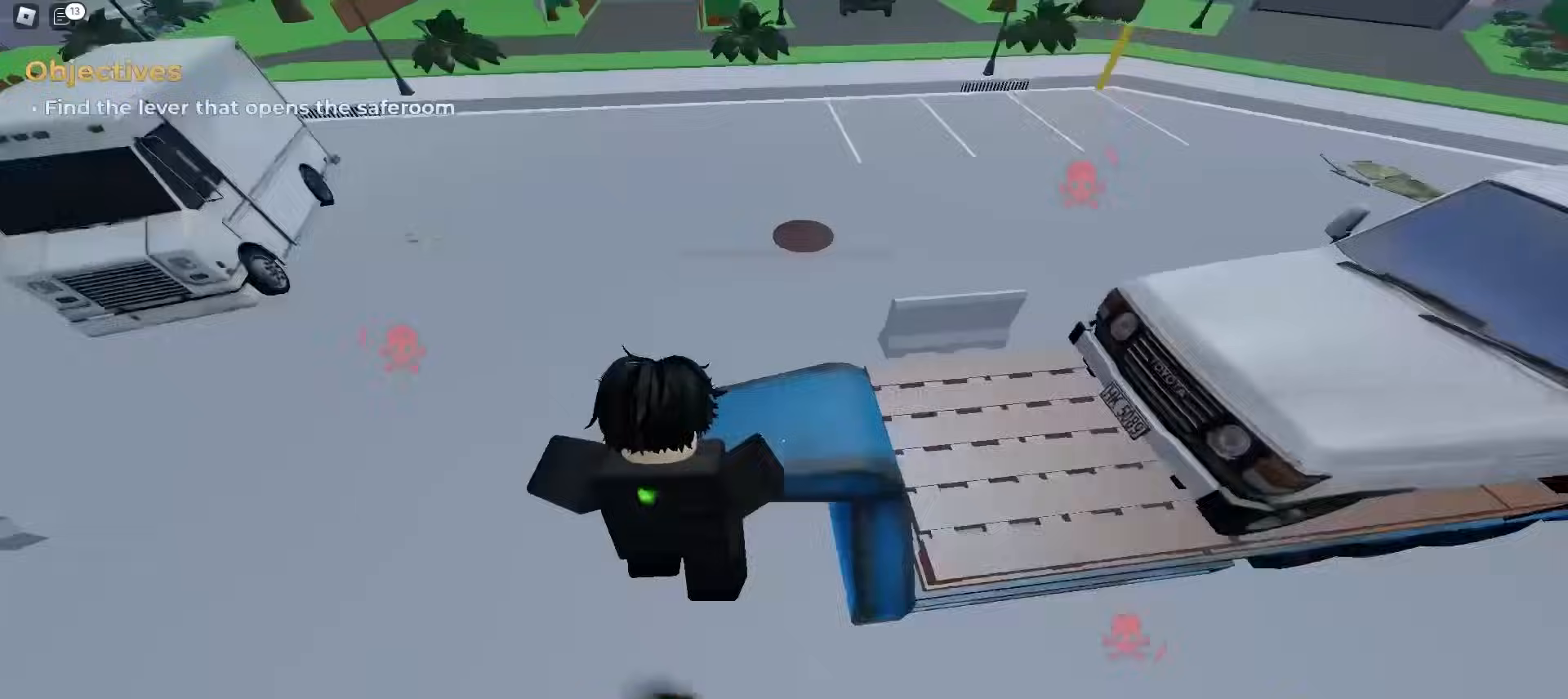
{"keys": ["a", "ctrl", "w"], "mouse": []}
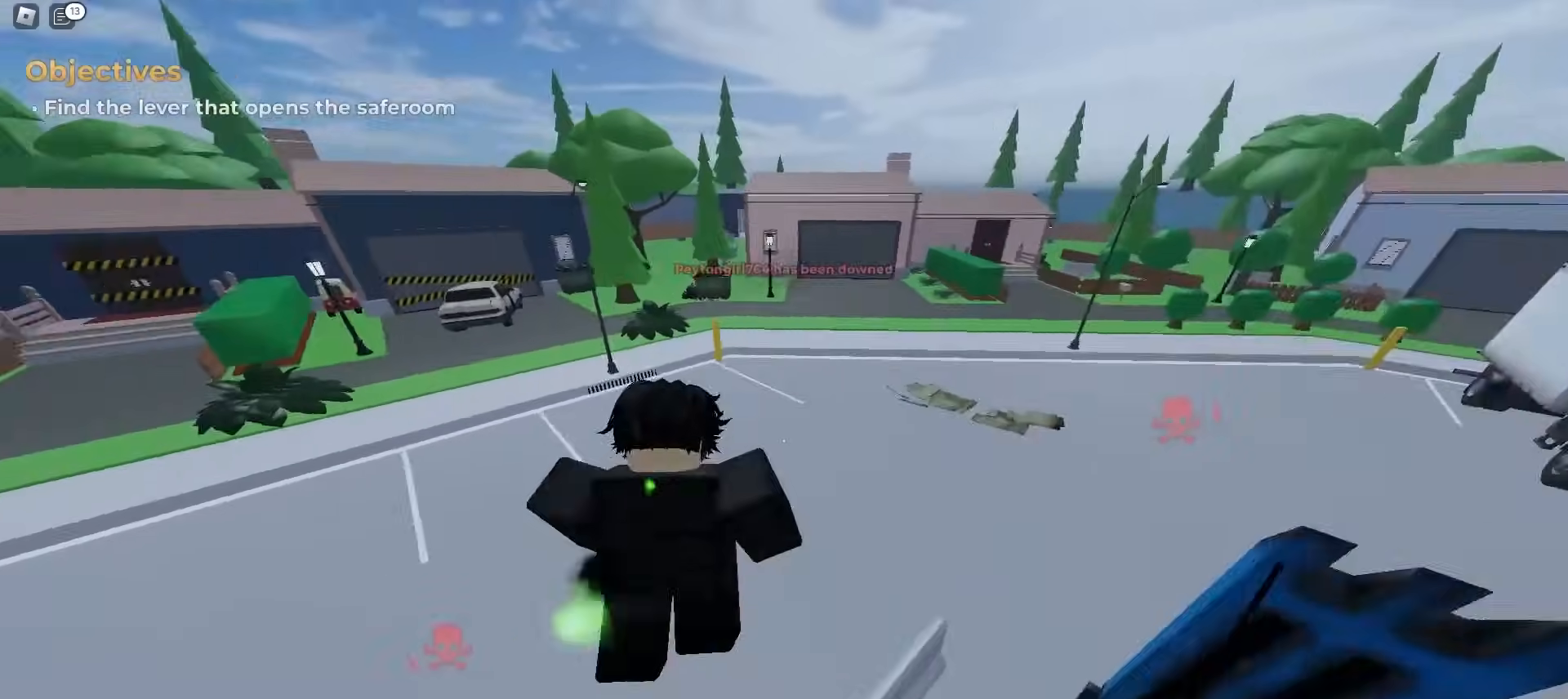
{"keys": ["ctrl", "d", "space", "w"], "mouse": []}
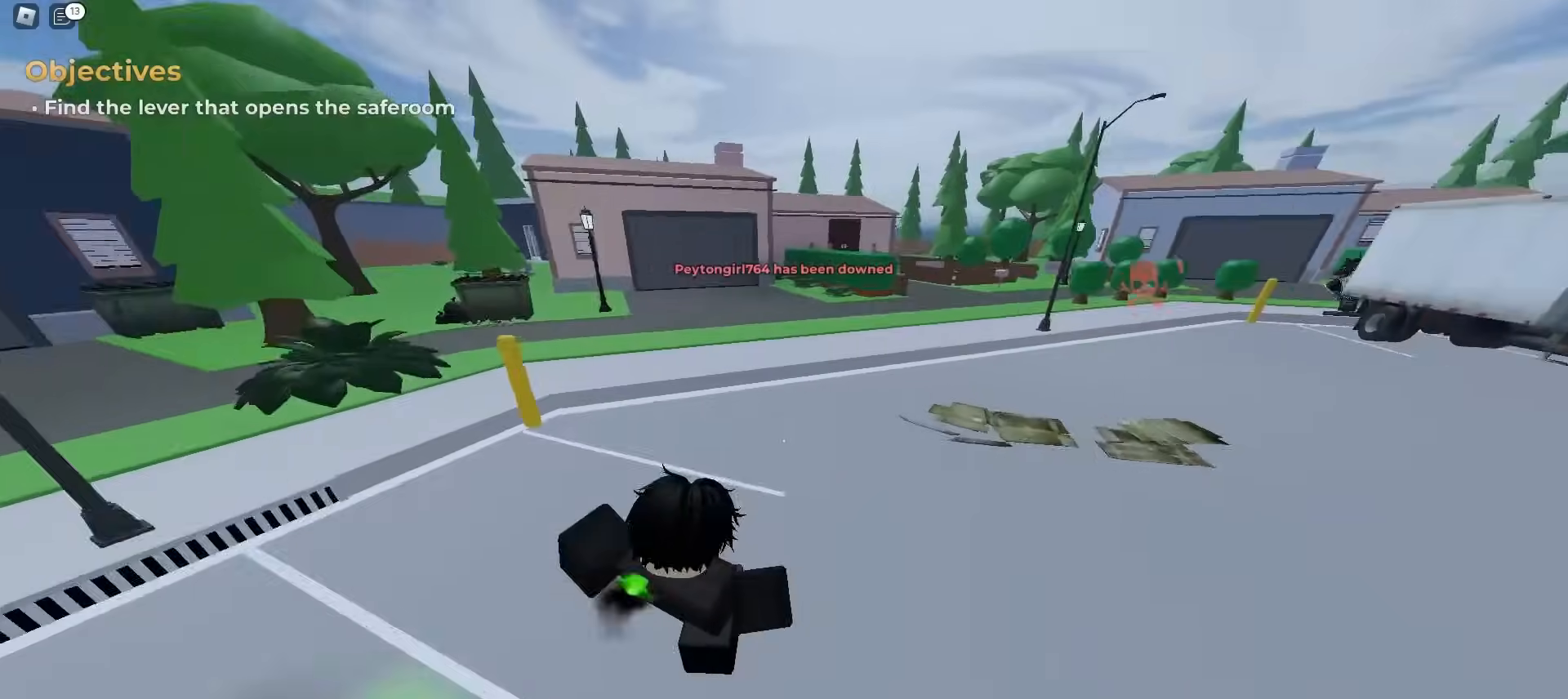
{"keys": ["ctrl", "d", "w"], "mouse": []}
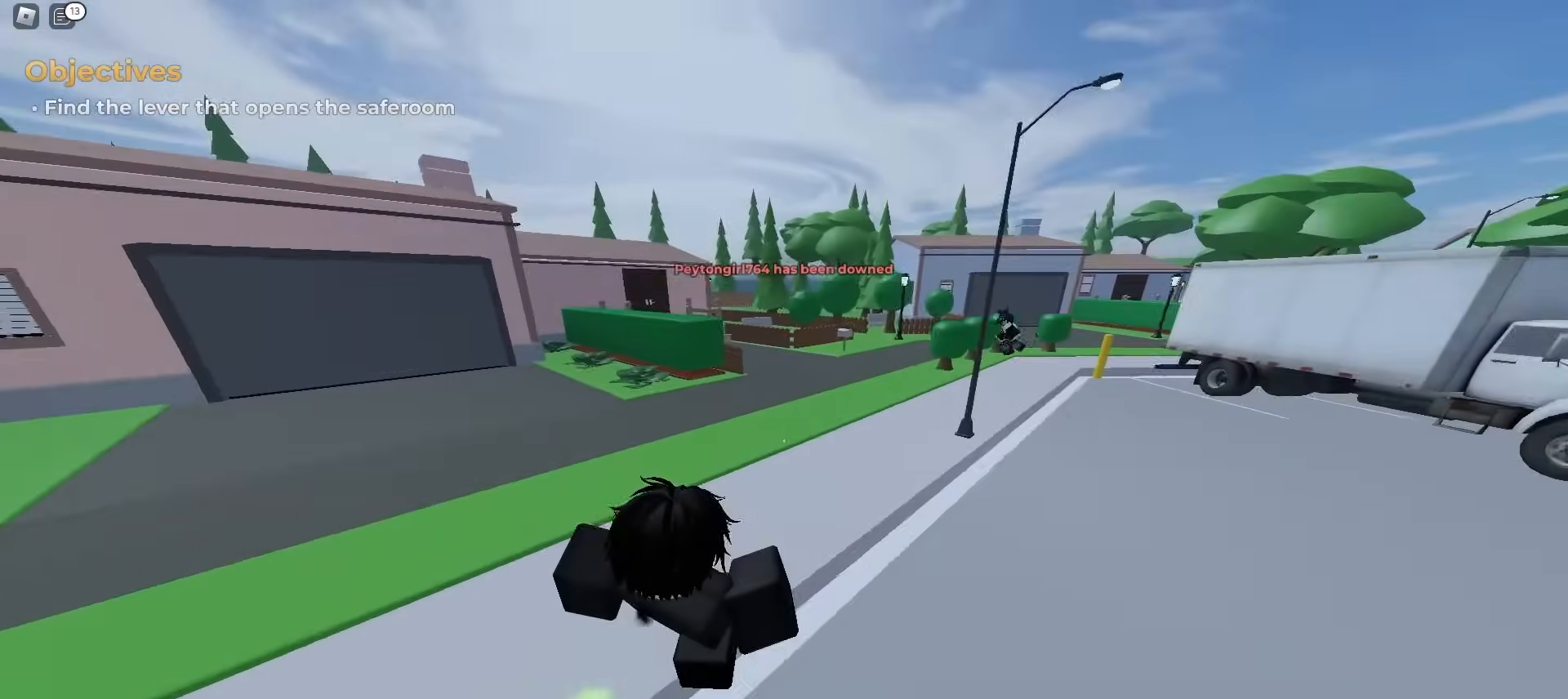
{"keys": ["ctrl", "d", "w"], "mouse": [], "events": []}
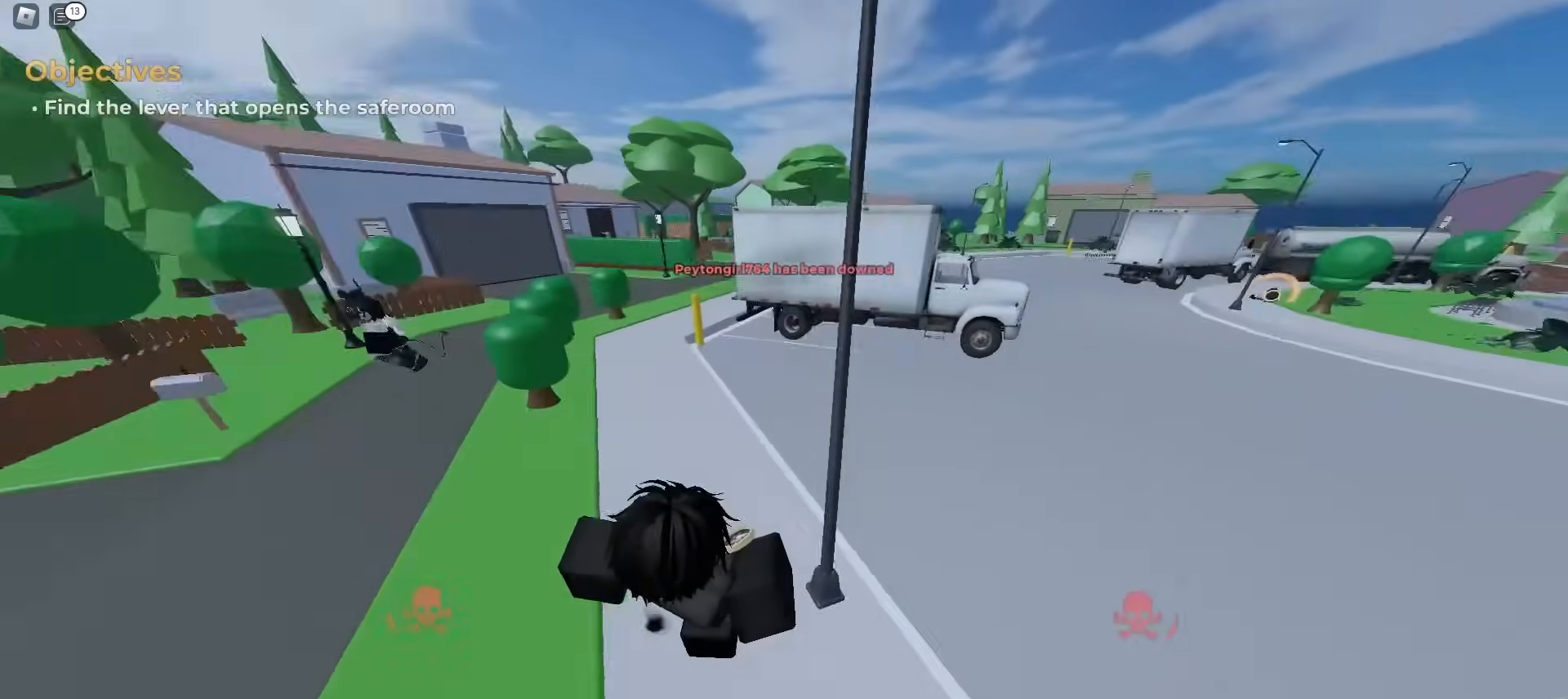
{"keys": ["a", "ctrl", "w"], "mouse": [], "events": [[100, "a", "down"], [133, "d", "up"]]}
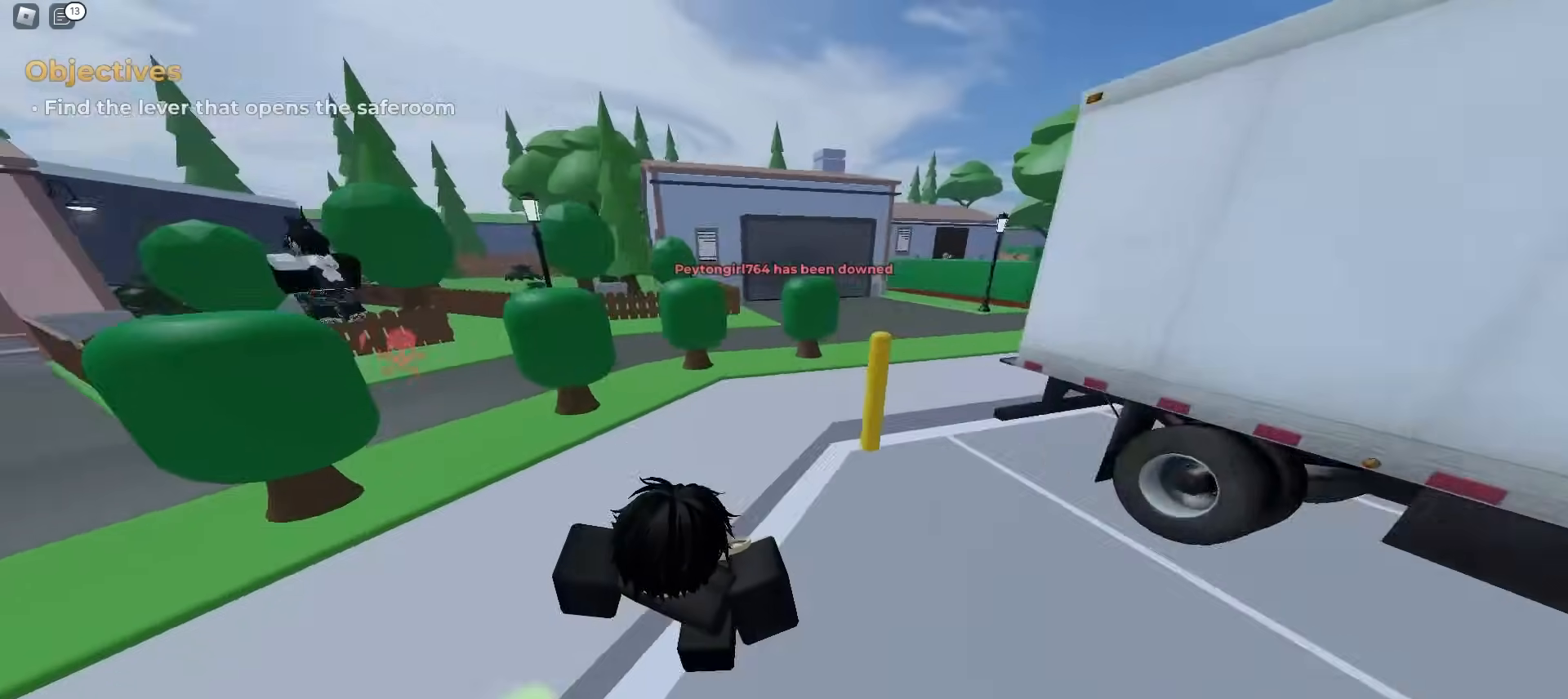
{"keys": ["a", "space", "w"], "mouse": []}
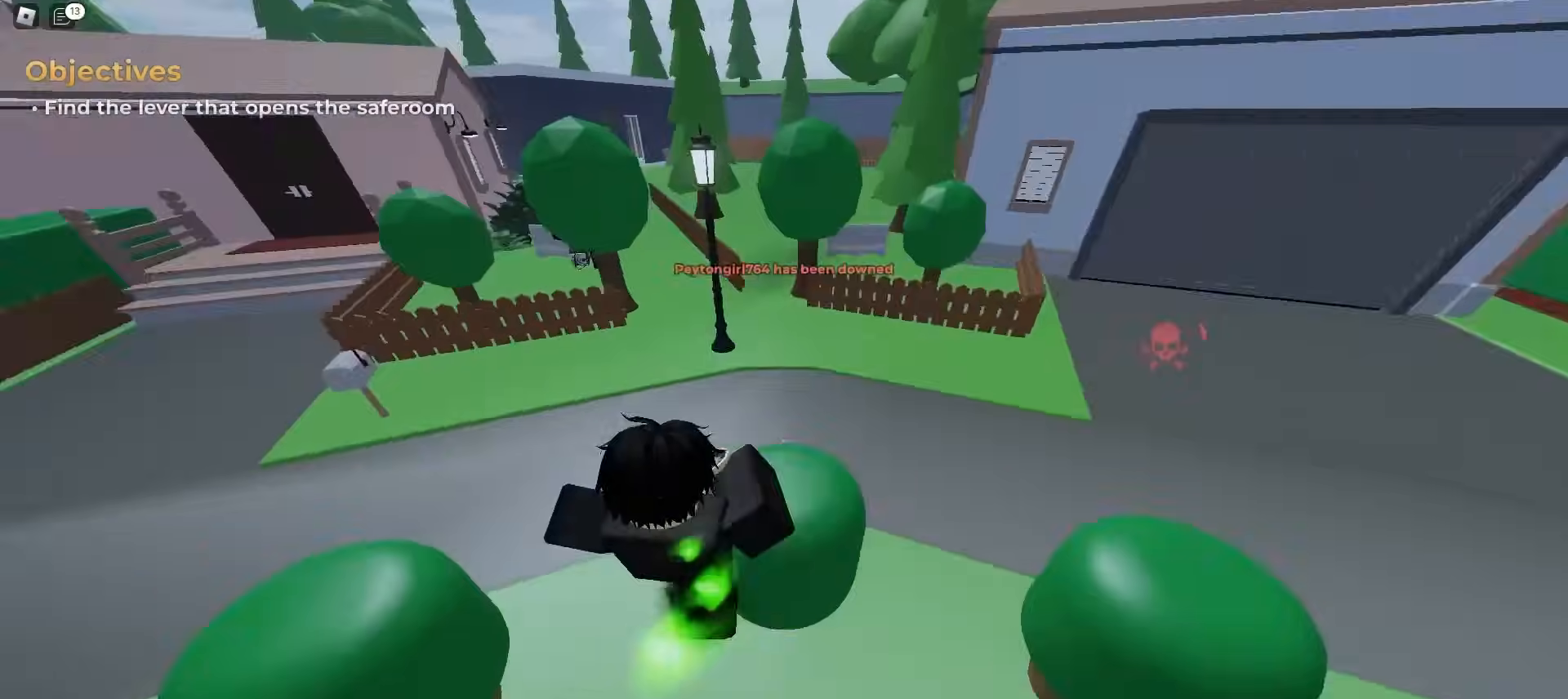
{"keys": ["a", "w"], "mouse": []}
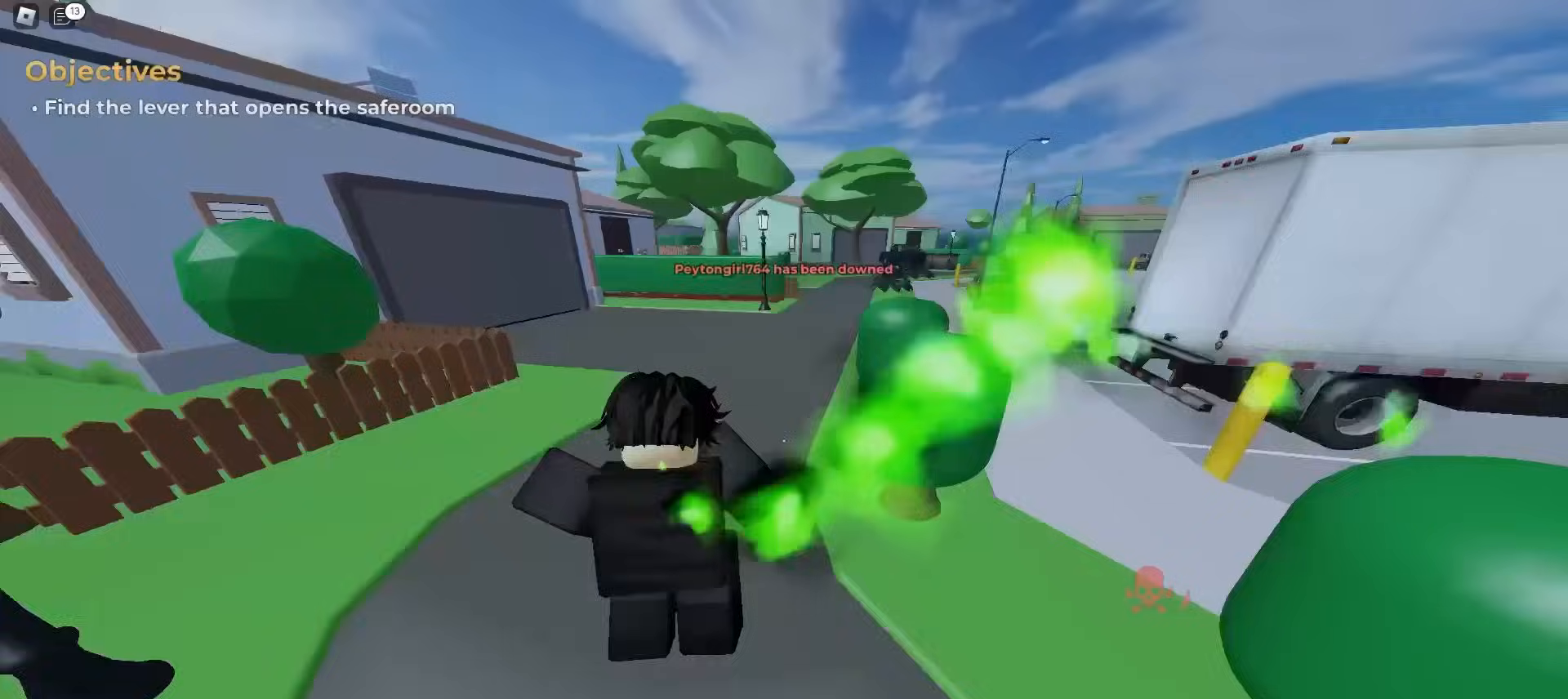
{"keys": ["d", "w"], "mouse": [], "events": [[133, "a", "up"], [150, "d", "down"], [233, "a", "down"], [233, "d", "up"], [400, "a", "up"], [400, "d", "down"]]}
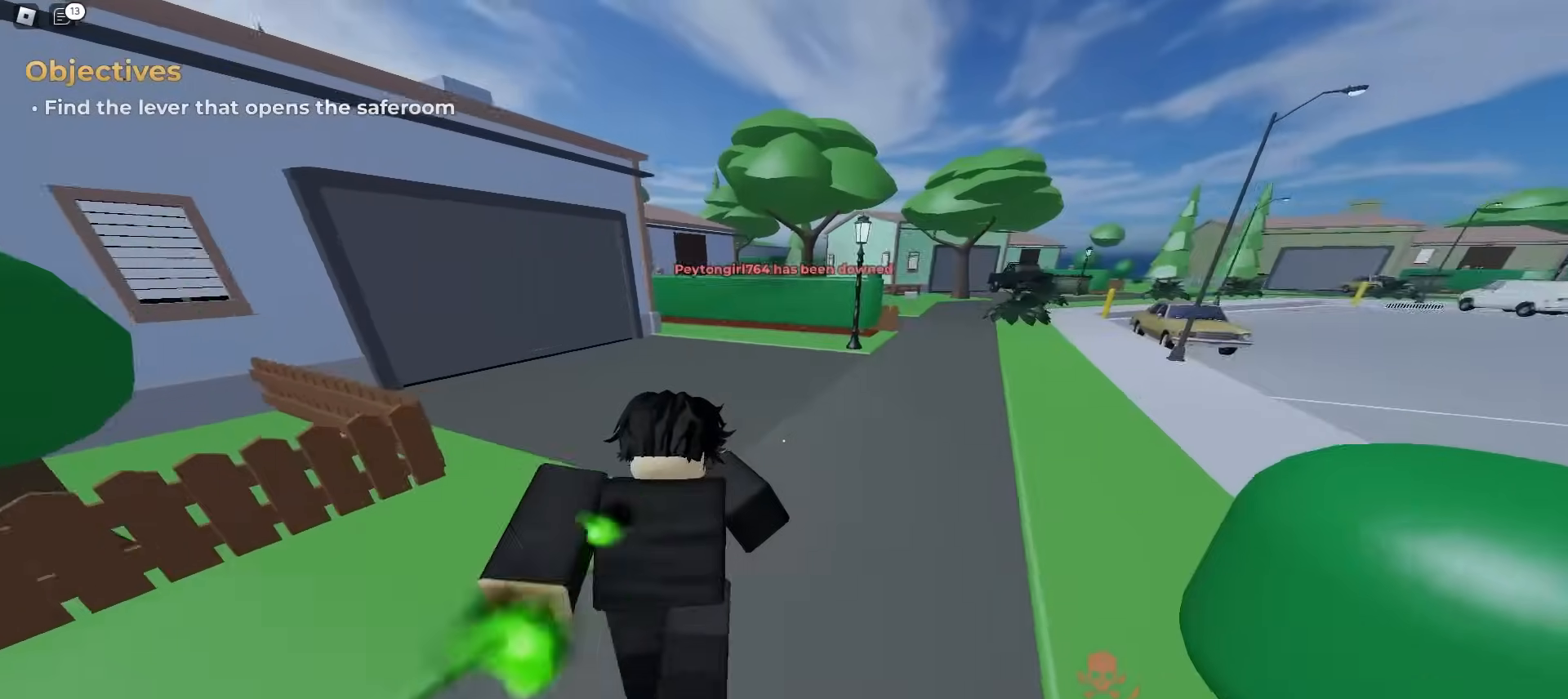
{"keys": ["d", "w"], "mouse": [], "events": [[17, "a", "down"], [17, "d", "up"], [217, "a", "up"], [217, "d", "down"]]}
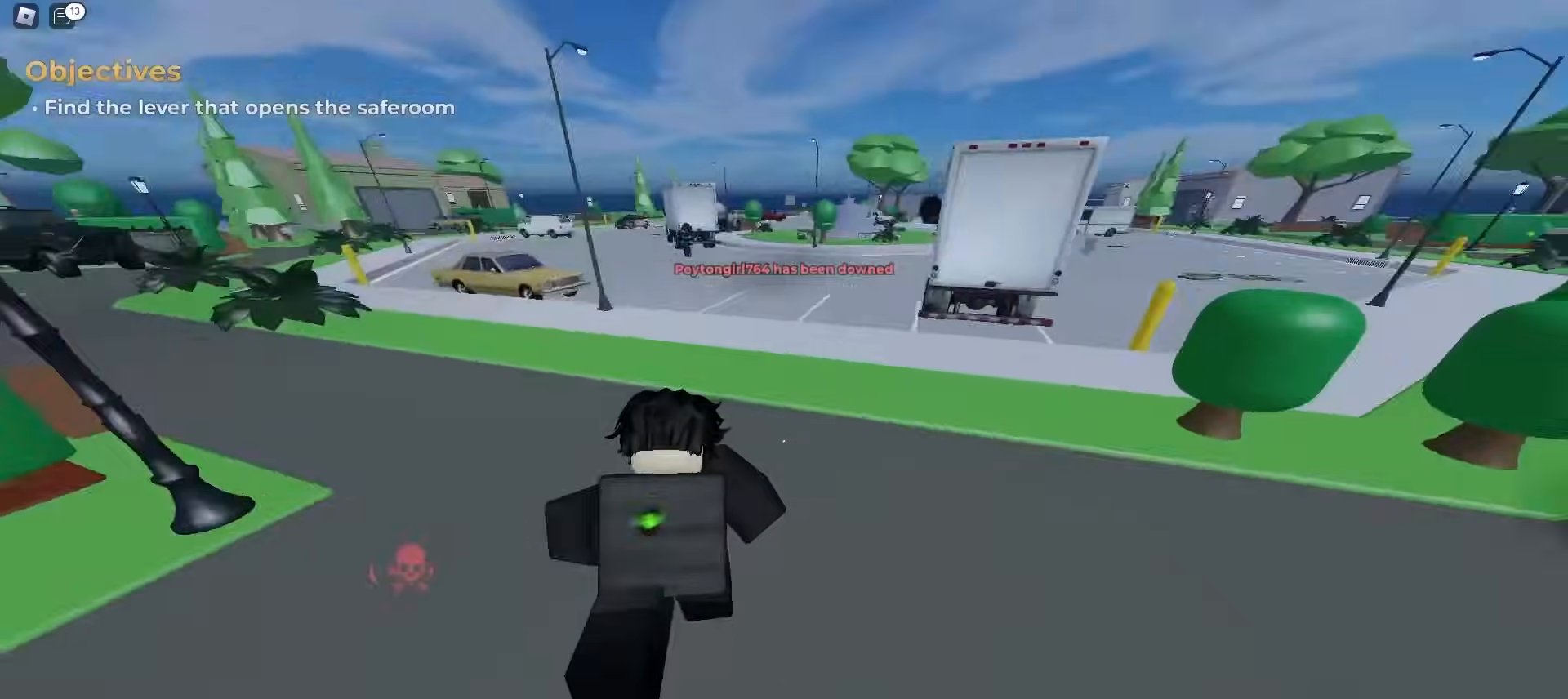
{"keys": ["ctrl", "d", "w"], "mouse": [], "events": [[200, "ctrl", "down"]]}
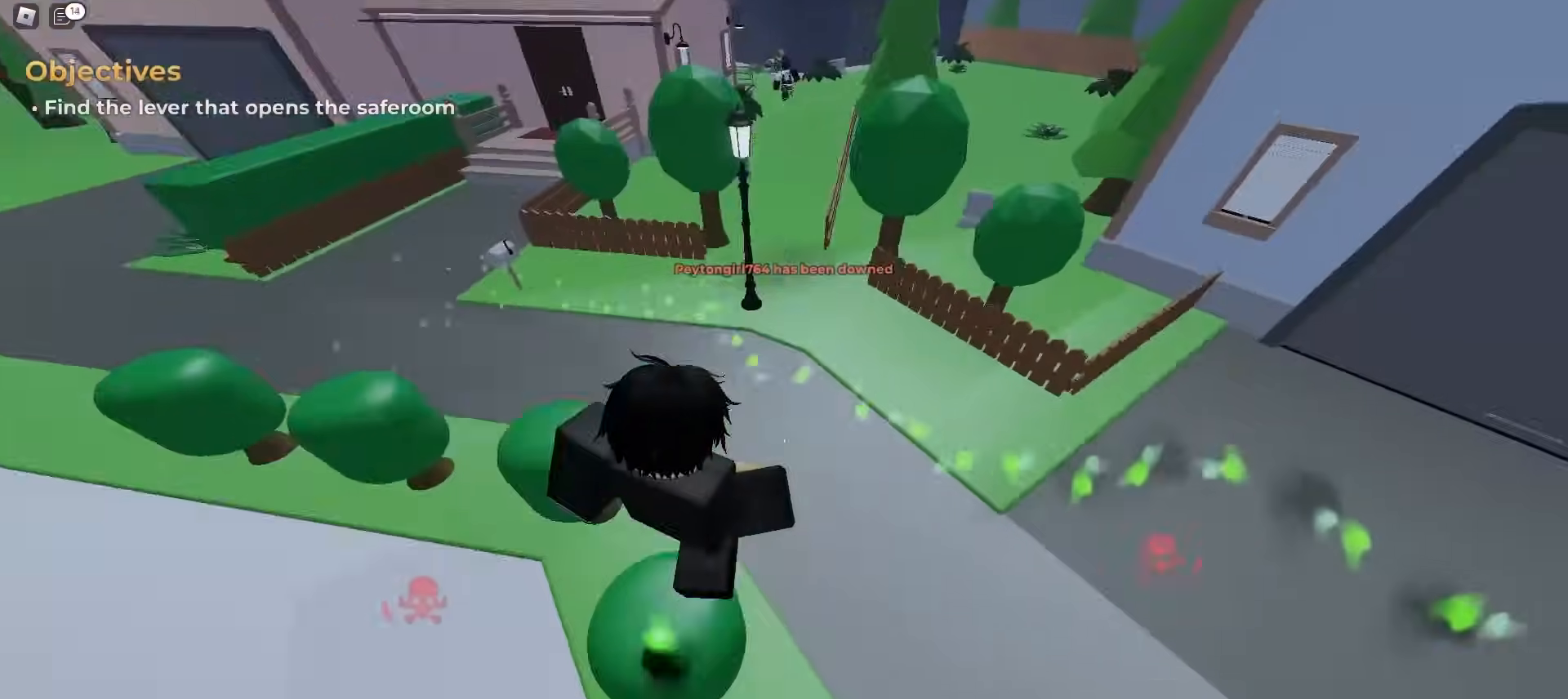
{"keys": ["a", "w"], "mouse": [], "events": [[33, "a", "down"], [33, "ctrl", "up"], [33, "d", "up"]]}
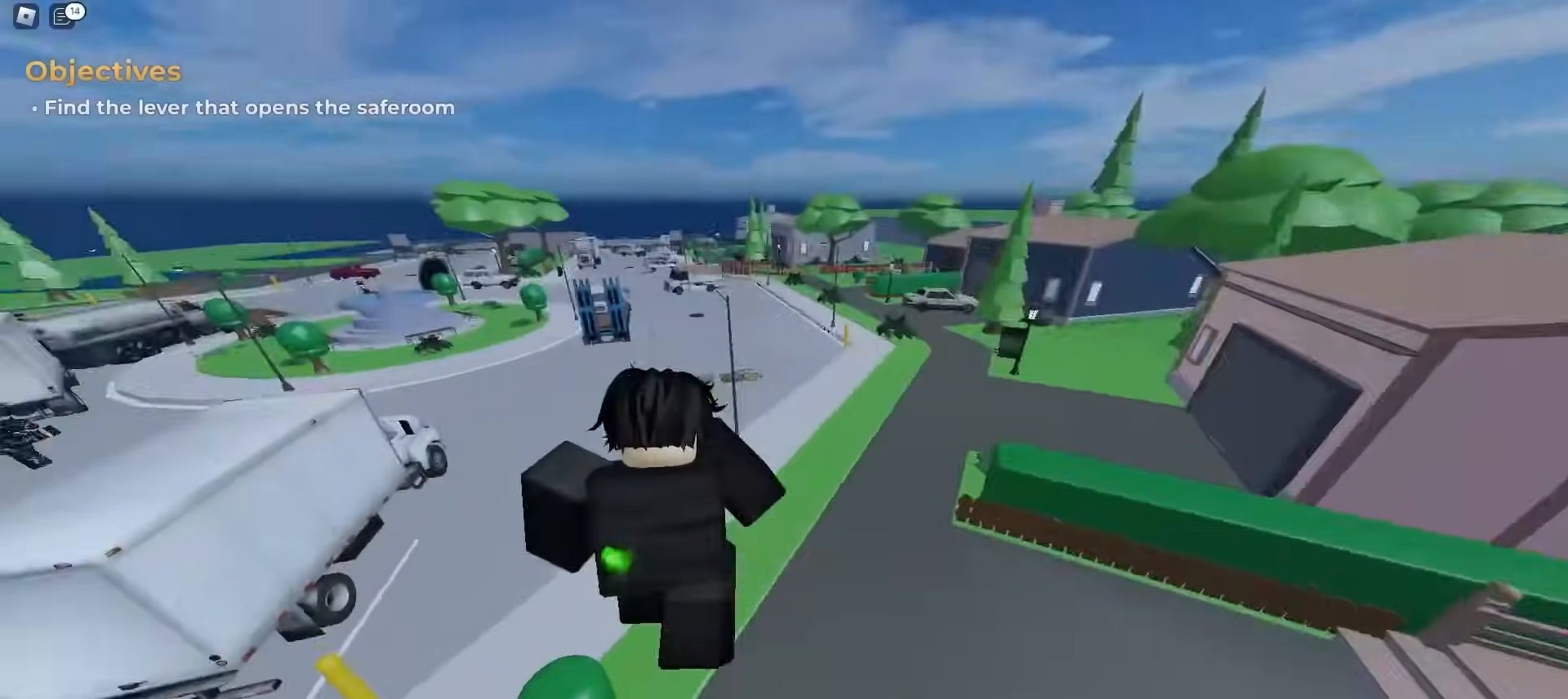
{"keys": ["ctrl", "d", "w"], "mouse": [], "events": [[317, "d", "down"], [367, "a", "up"], [450, "ctrl", "down"]]}
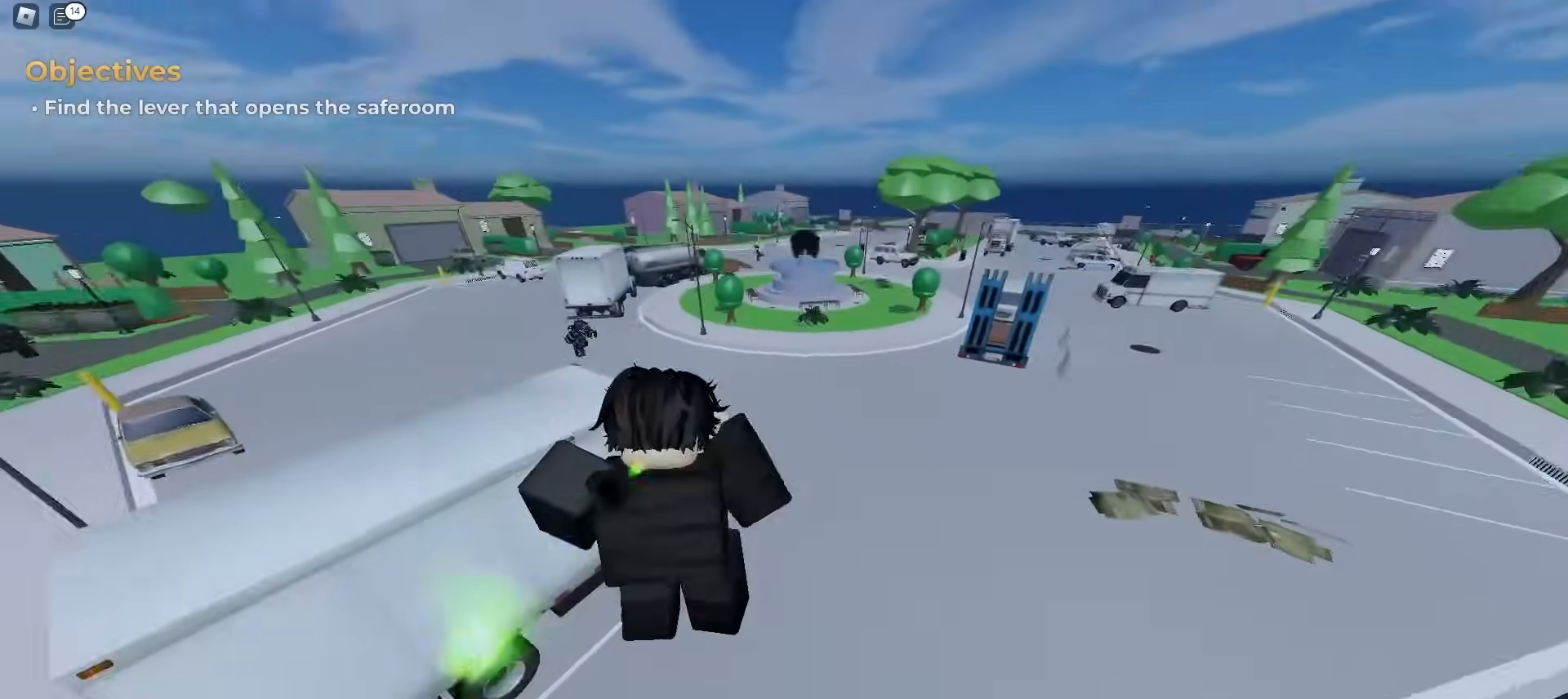
{"keys": ["a", "ctrl", "w"], "mouse": [], "events": [[267, "d", "up"], [283, "a", "down"]]}
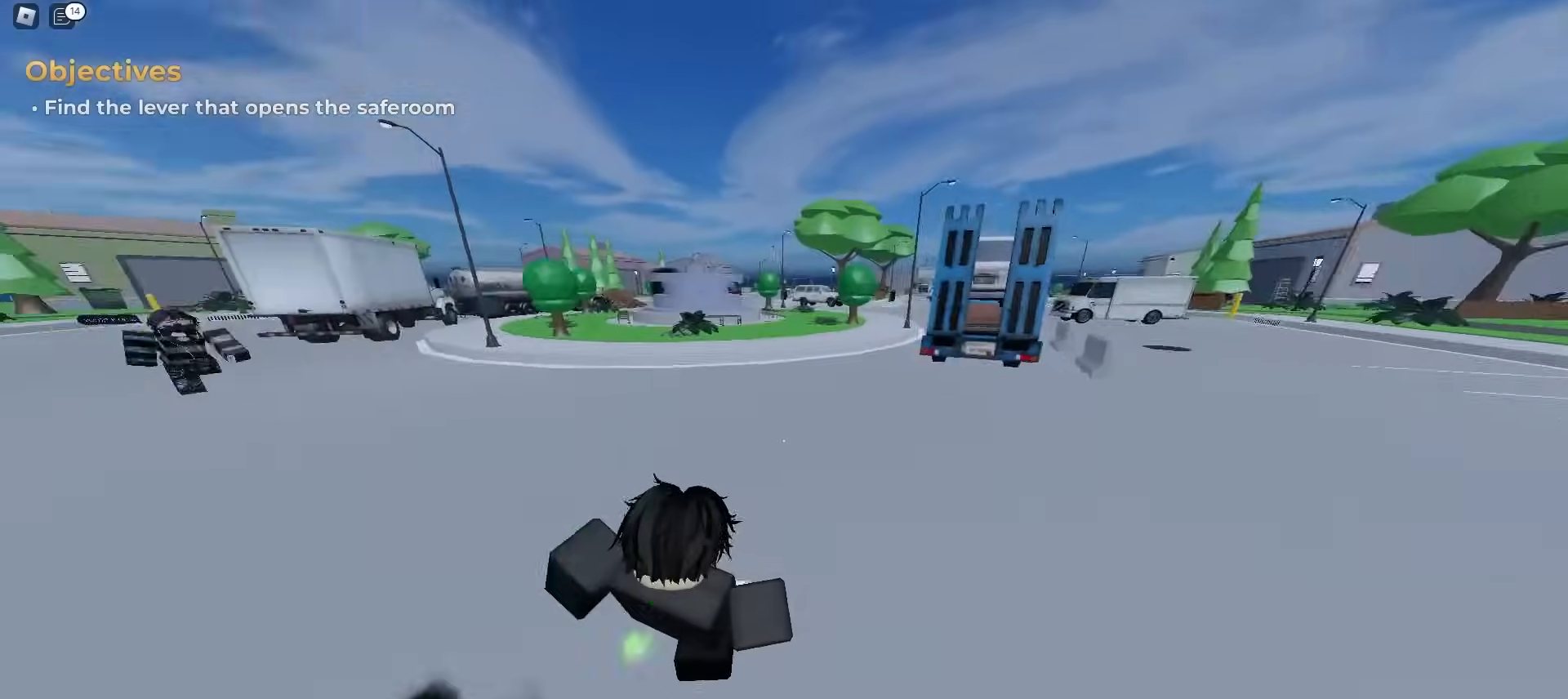
{"keys": ["d", "w"], "mouse": [], "events": [[200, "ctrl", "up"], [217, "a", "up"], [367, "d", "down"]]}
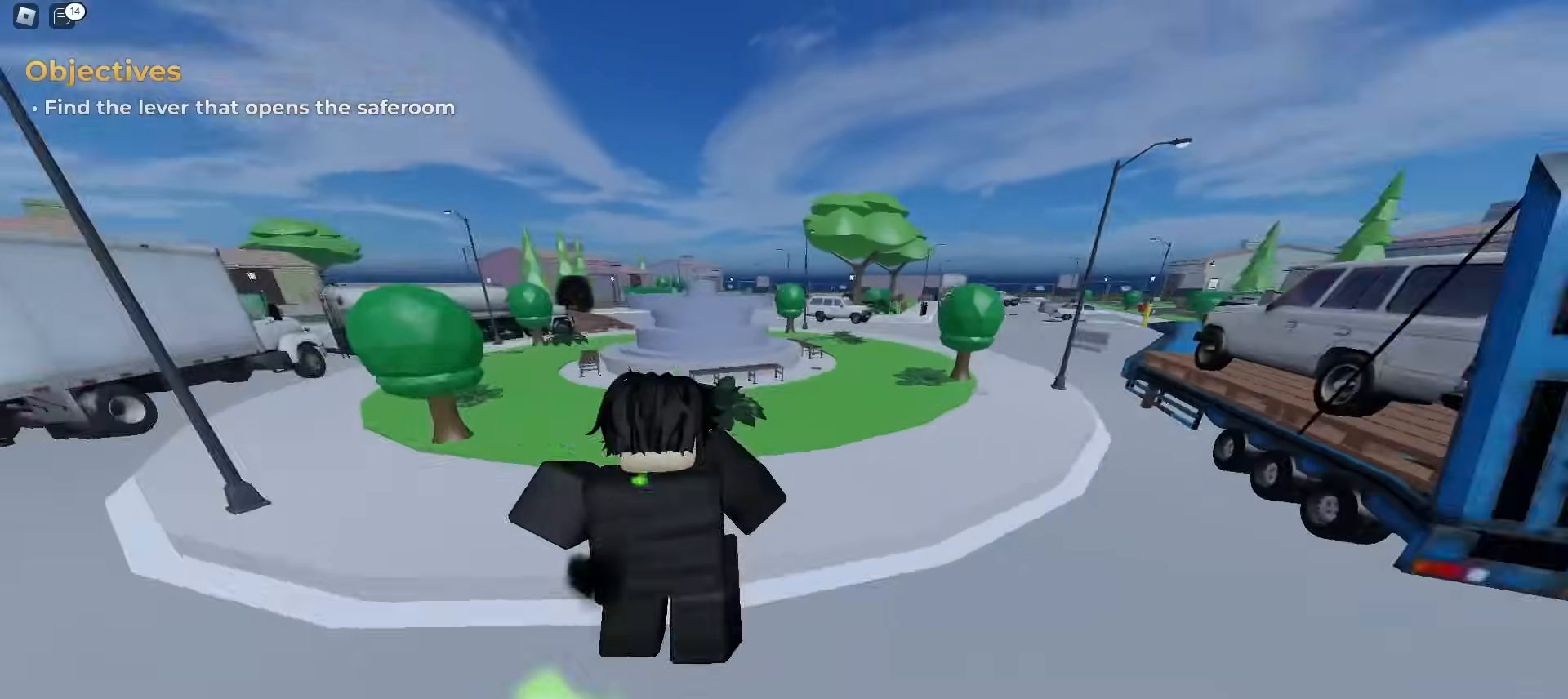
{"keys": ["d", "w"], "mouse": [], "events": [[83, "a", "down"], [83, "d", "up"], [350, "a", "up"], [350, "d", "down"]]}
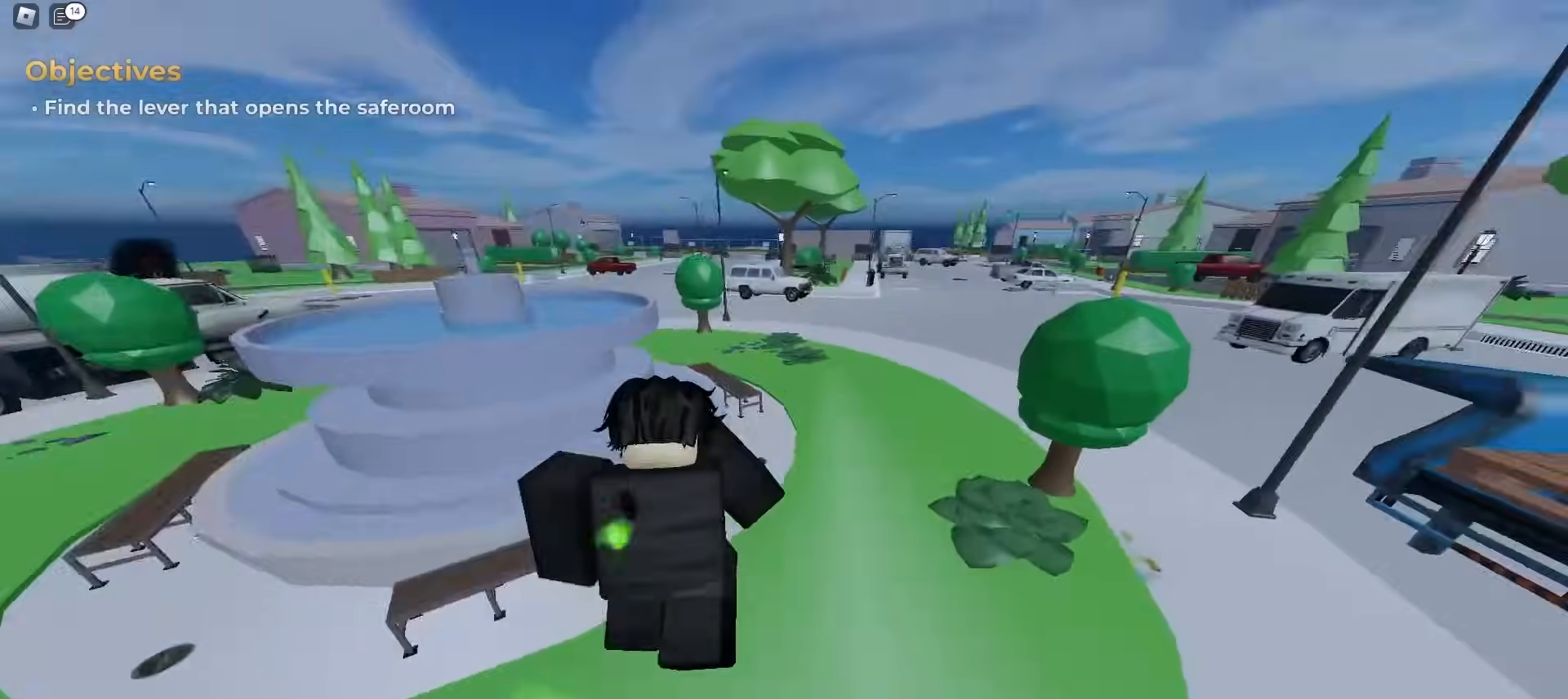
{"keys": ["d", "space", "w"], "mouse": []}